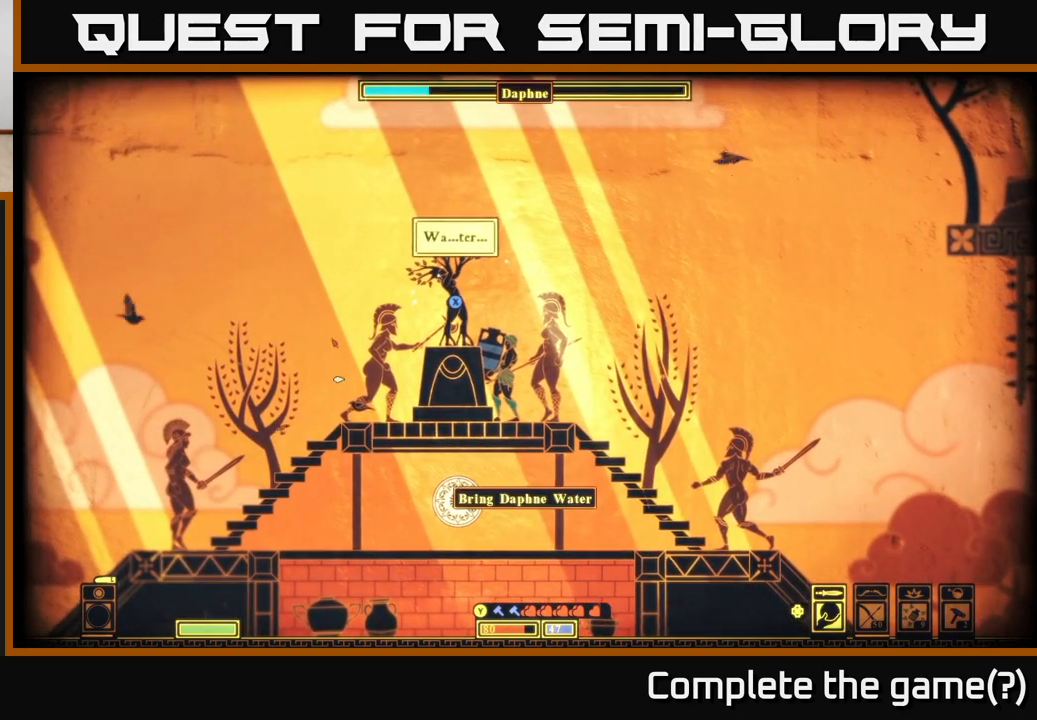
Gameplay with a controller (Xbox layout); each line is a JSON object with the inputs held at the frame after it. "events" lists button and stick changes between this image and that frame as [ms after this image, input, new state], when the widget could be followed in between.
{"buttons": [], "left_stick": "center", "right_stick": "left", "events": [[33, "left_stick", "right"], [183, "left_stick", "center"]]}
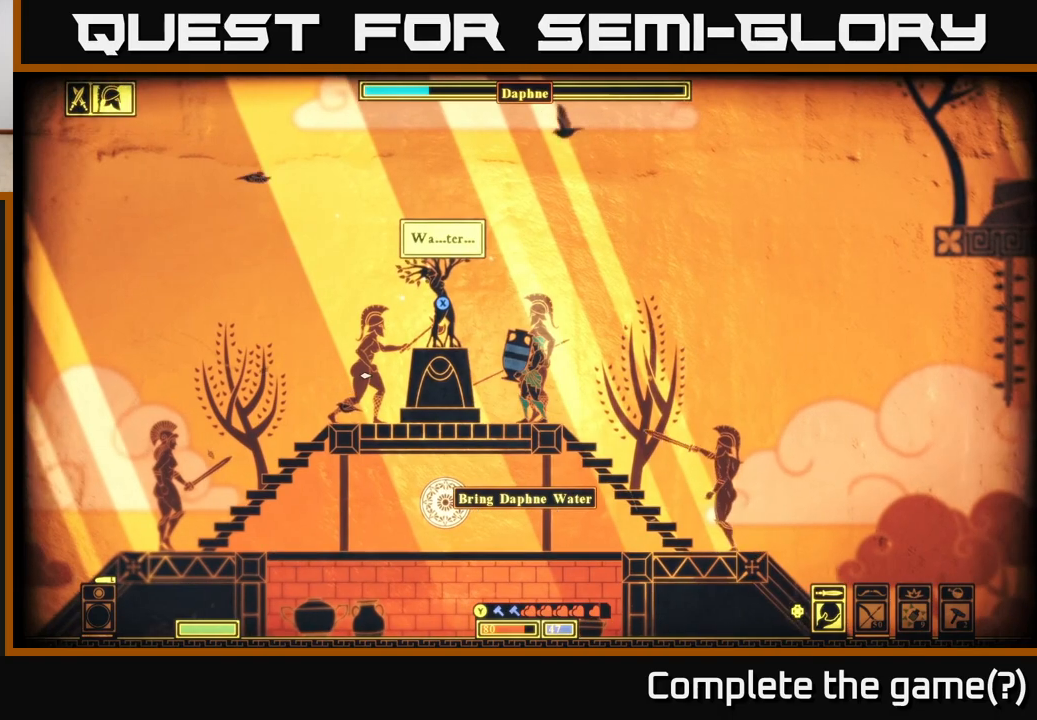
{"buttons": ["X"], "left_stick": "center", "right_stick": "center", "events": [[333, "right_stick", "center"], [433, "left_stick", "left"], [467, "X", "down"], [500, "left_stick", "center"]]}
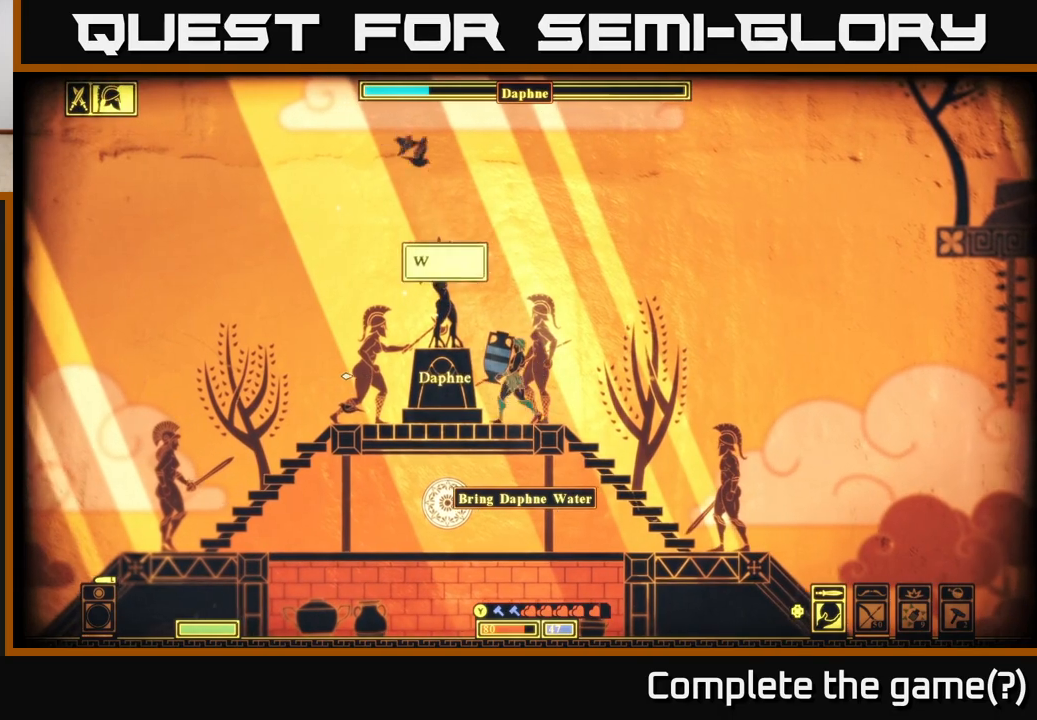
{"buttons": ["X"], "left_stick": "center", "right_stick": "center", "events": []}
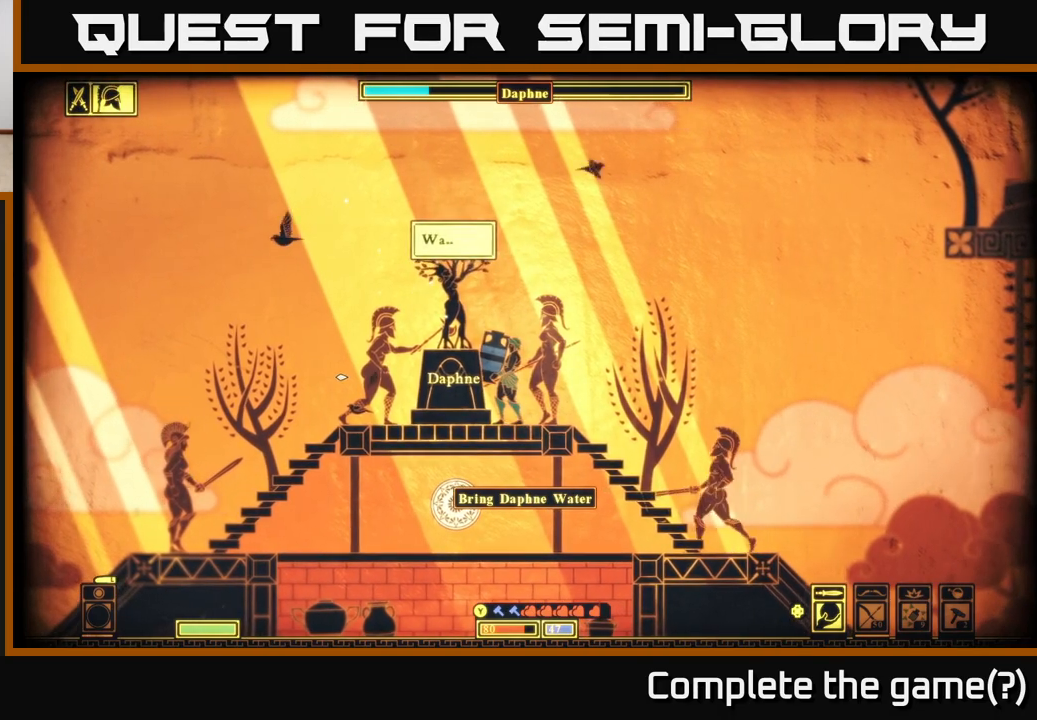
{"buttons": [], "left_stick": "center", "right_stick": "center", "events": [[200, "X", "up"]]}
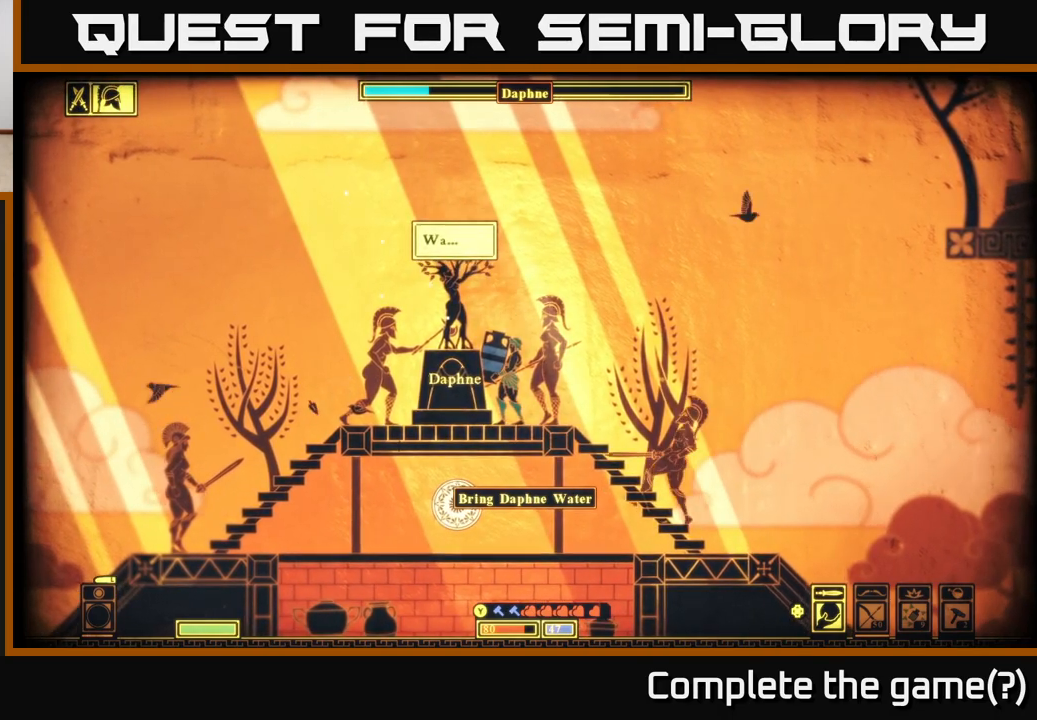
{"buttons": [], "left_stick": "left", "right_stick": "center", "events": [[150, "A", "down"], [250, "left_stick", "left"], [450, "A", "up"]]}
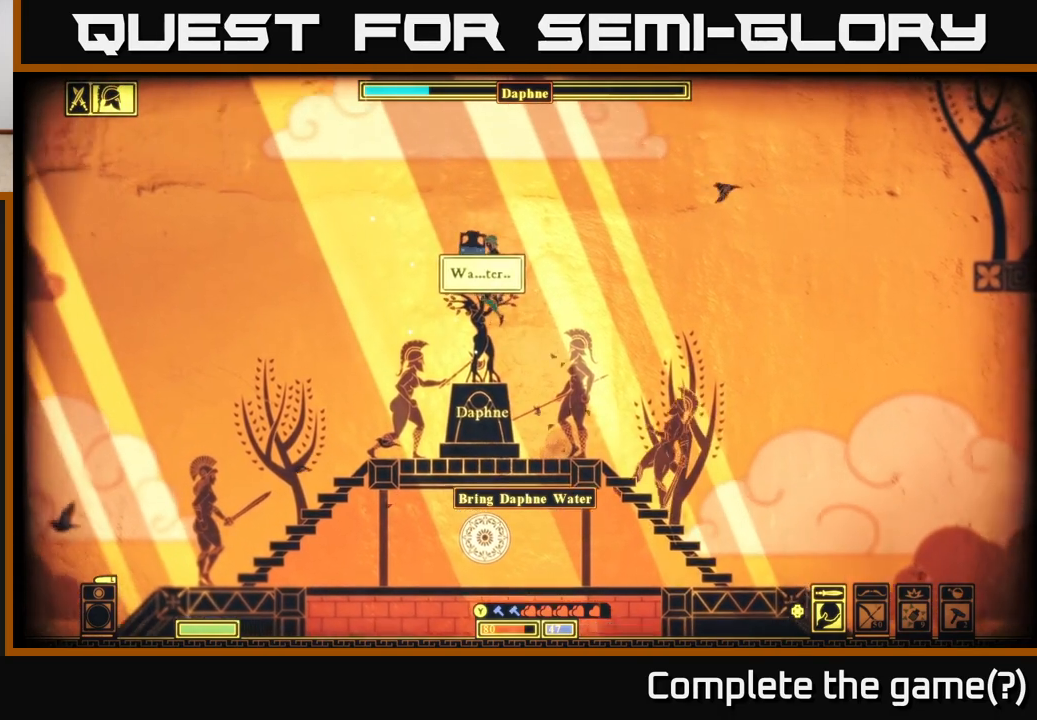
{"buttons": [], "left_stick": "center", "right_stick": "center", "events": [[500, "left_stick", "center"]]}
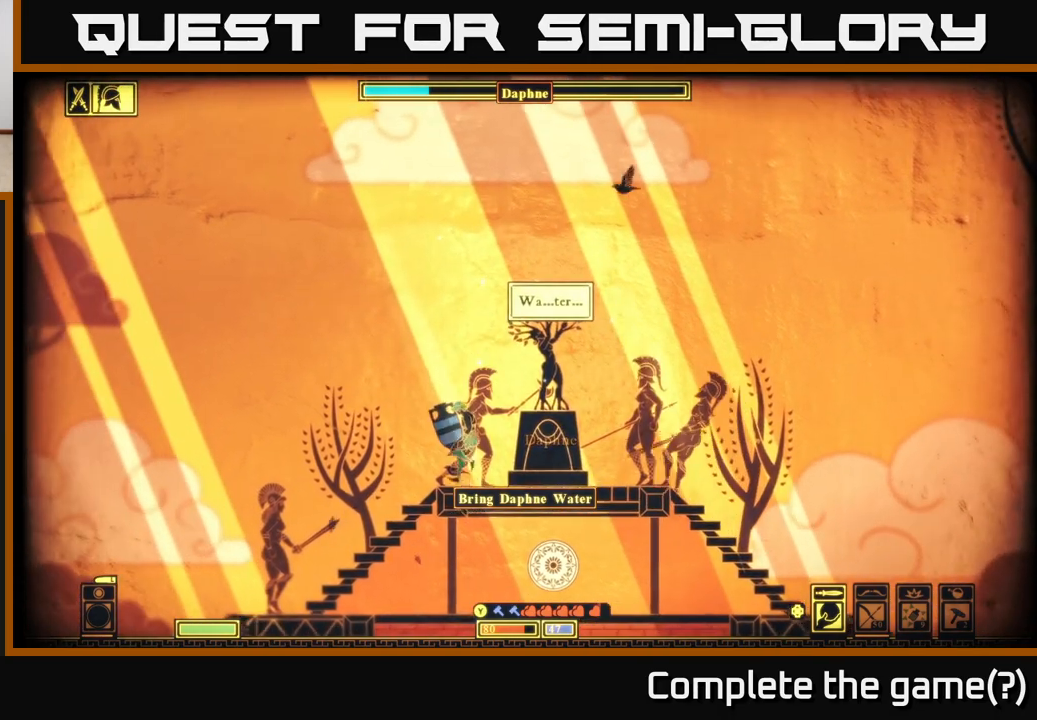
{"buttons": [], "left_stick": "center", "right_stick": "right", "events": [[183, "right_stick", "right"], [217, "left_stick", "left"], [500, "left_stick", "center"]]}
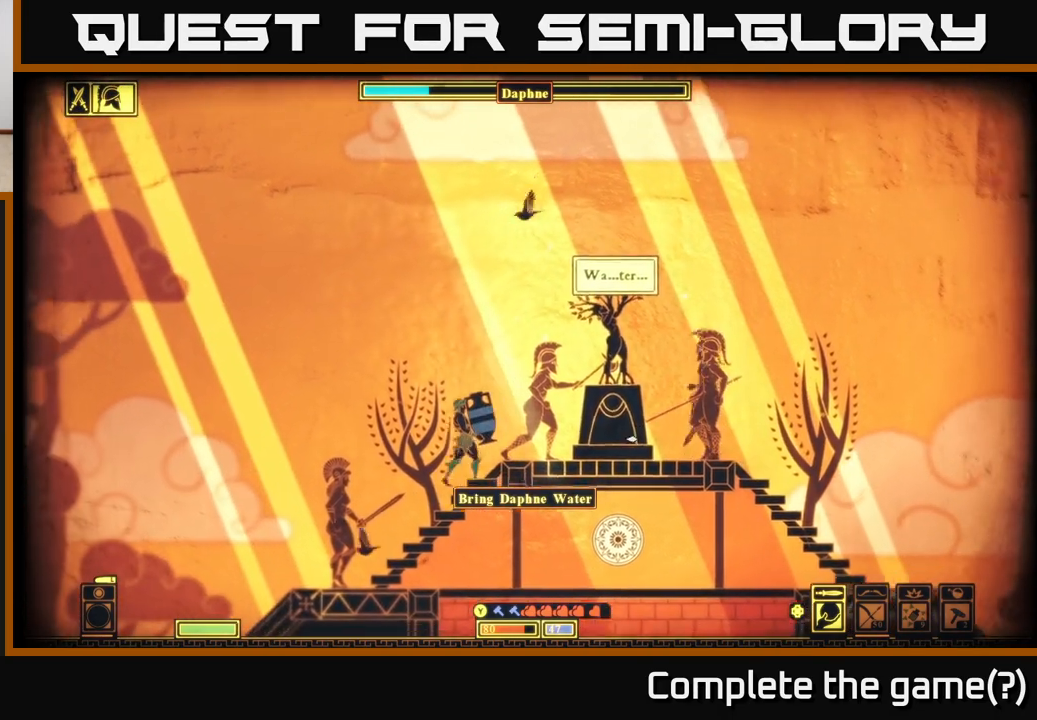
{"buttons": [], "left_stick": "right", "right_stick": "center", "events": [[33, "right_stick", "center"], [67, "left_stick", "down"], [200, "A", "down"], [283, "A", "up"], [400, "left_stick", "right"]]}
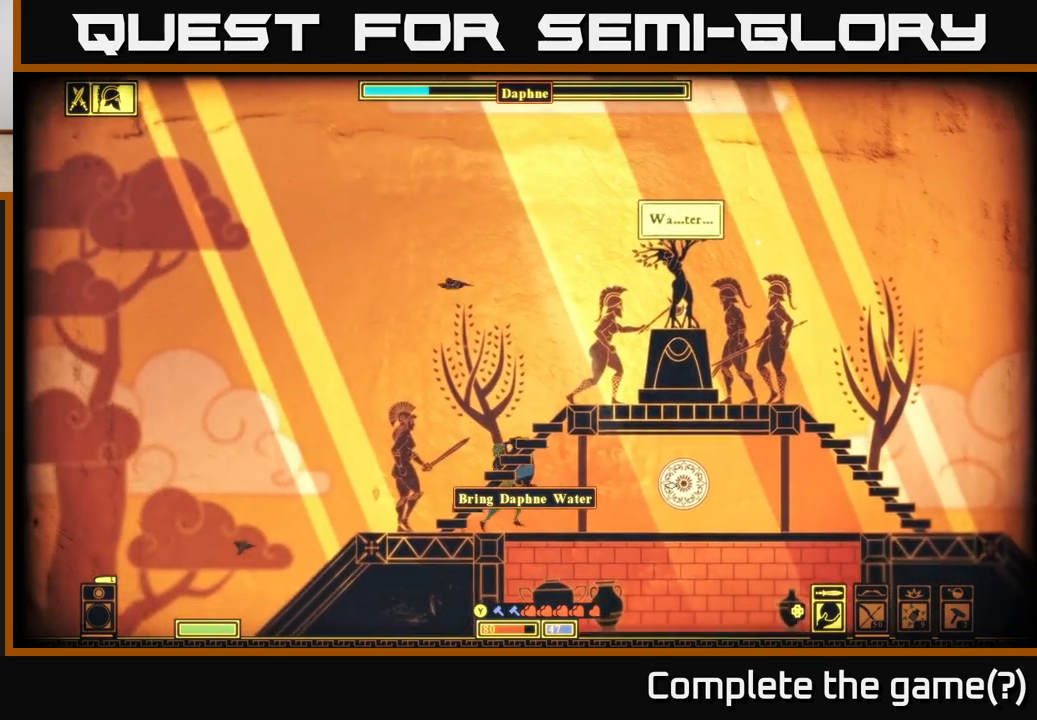
{"buttons": [], "left_stick": "center", "right_stick": "center", "events": [[383, "left_stick", "center"]]}
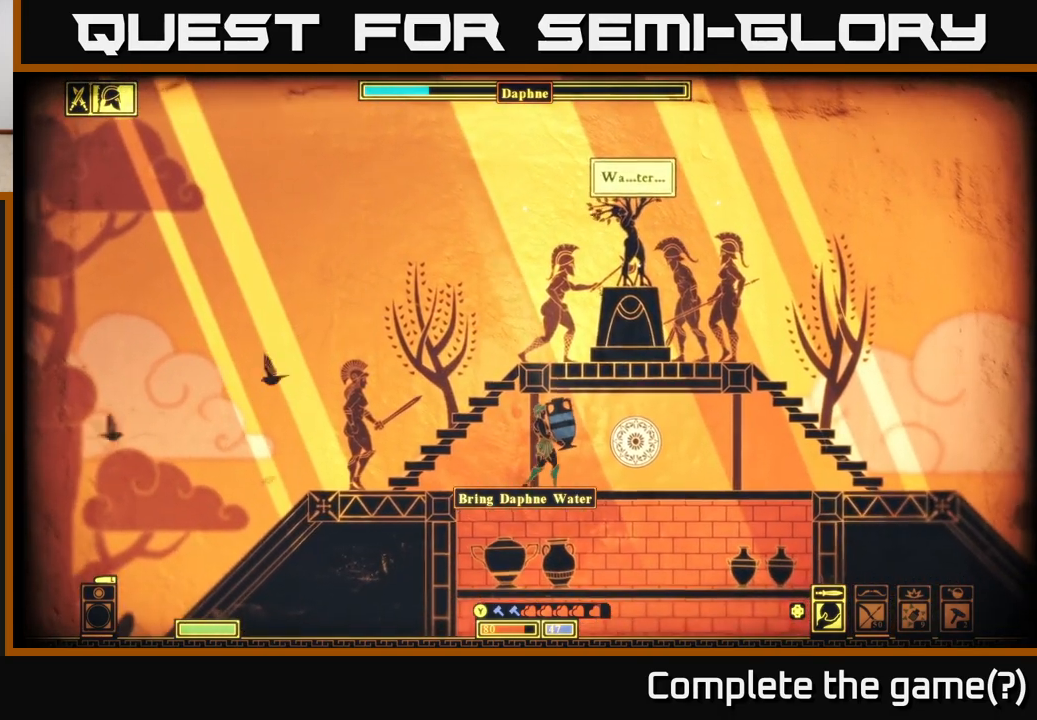
{"buttons": ["DPAD_LEFT"], "left_stick": "center", "right_stick": "right", "events": [[200, "left_stick", "right"], [233, "right_stick", "down-right"], [283, "left_stick", "center"], [417, "right_stick", "right"], [500, "DPAD_LEFT", "down"]]}
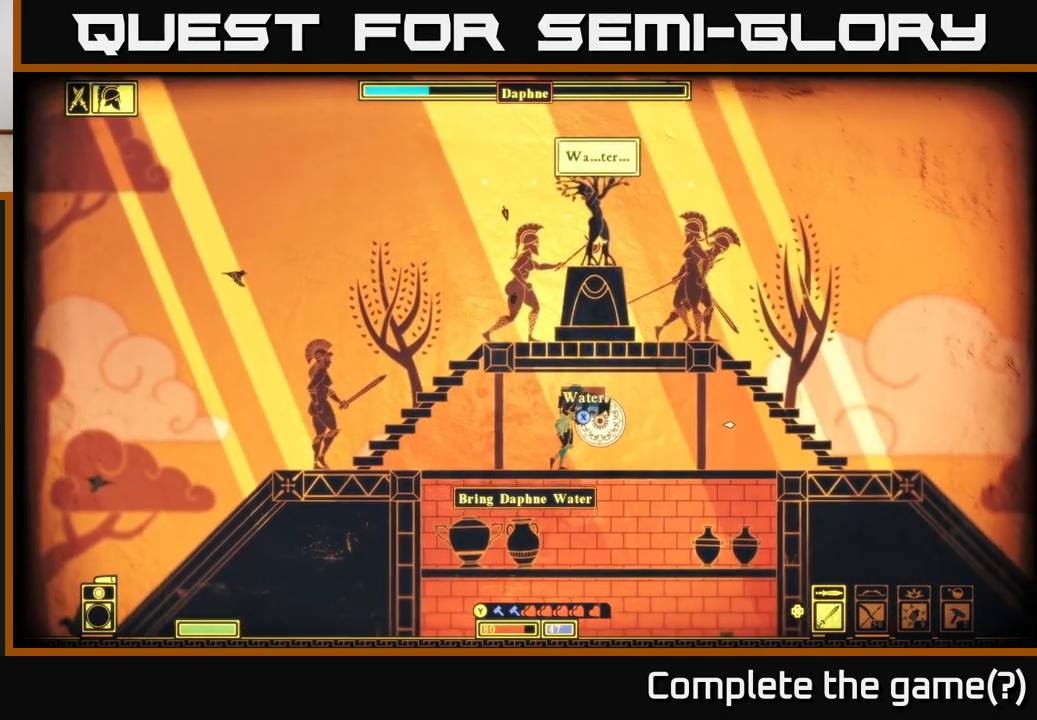
{"buttons": [], "left_stick": "center", "right_stick": "right", "events": [[83, "DPAD_LEFT", "up"]]}
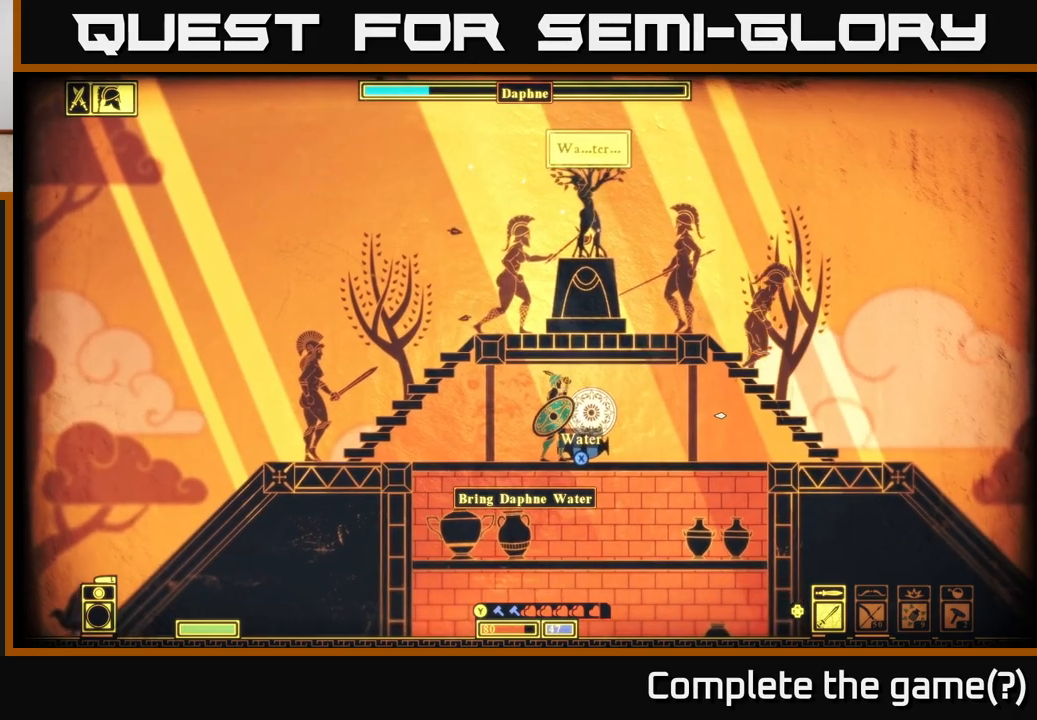
{"buttons": [], "left_stick": "right", "right_stick": "right", "events": [[383, "left_stick", "right"]]}
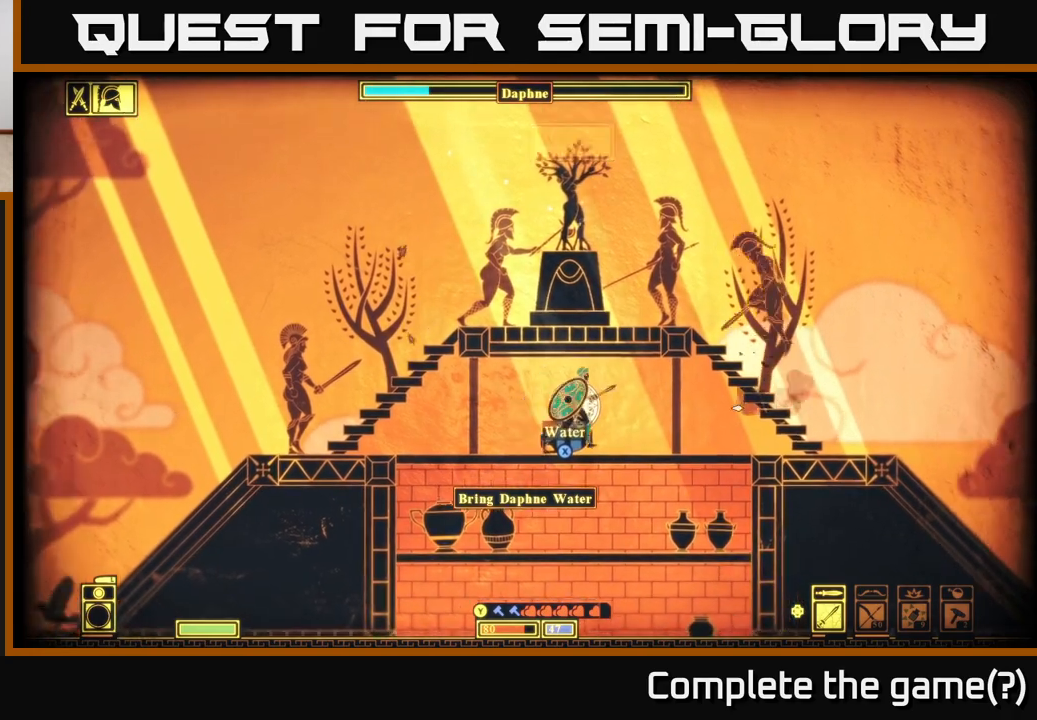
{"buttons": [], "left_stick": "center", "right_stick": "up-right", "events": [[317, "right_stick", "up-right"], [350, "left_stick", "center"]]}
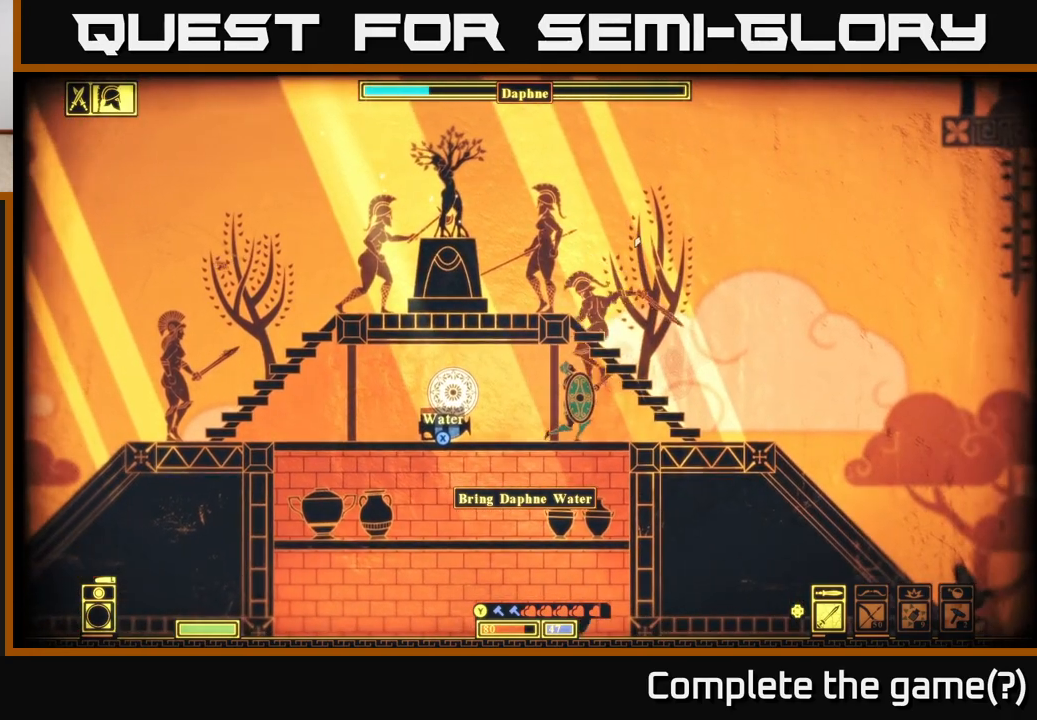
{"buttons": ["L2"], "left_stick": "down-right", "right_stick": "up-right", "events": [[100, "R2", "down"], [183, "R2", "up"], [367, "left_stick", "right"], [417, "L2", "down"], [500, "left_stick", "down-right"]]}
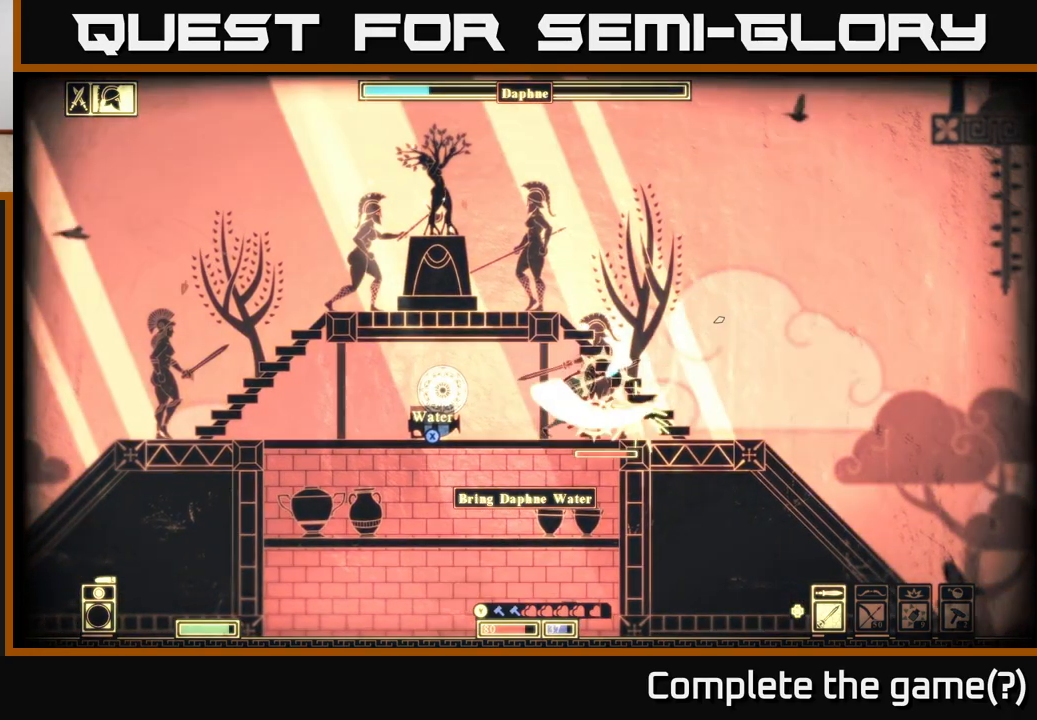
{"buttons": [], "left_stick": "down-right", "right_stick": "up", "events": [[117, "left_stick", "down"], [267, "left_stick", "down-right"], [483, "right_stick", "up"], [500, "L2", "up"]]}
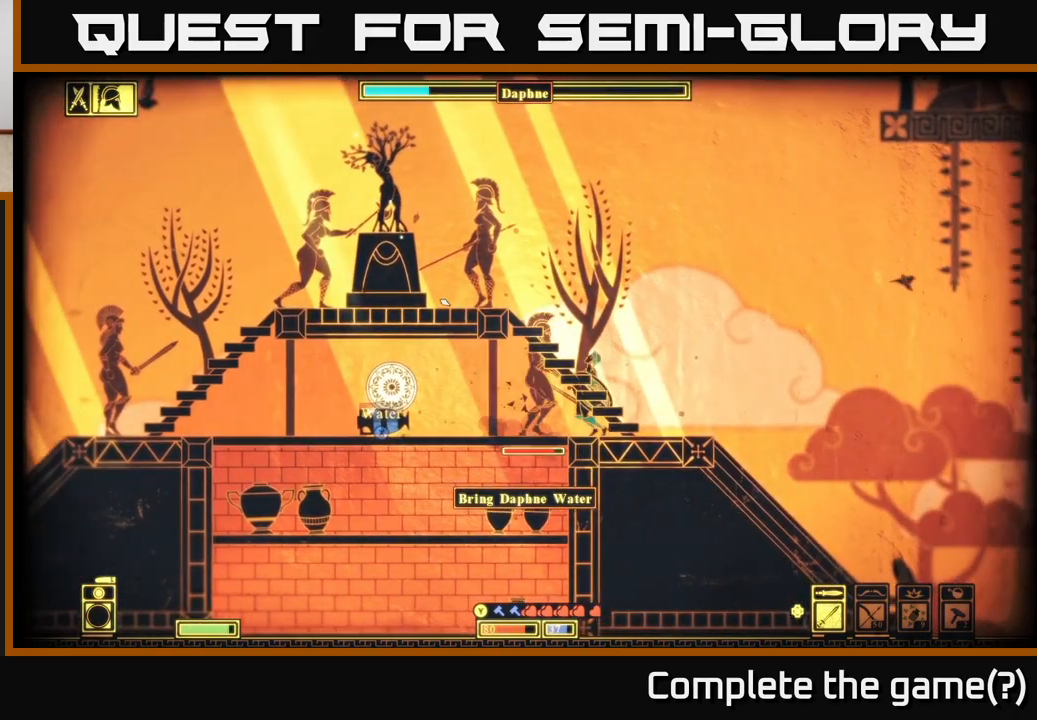
{"buttons": [], "left_stick": "left", "right_stick": "left", "events": [[17, "right_stick", "up-left"], [50, "left_stick", "center"], [67, "right_stick", "left"], [117, "R2", "down"], [183, "R2", "up"], [200, "left_stick", "right"], [350, "left_stick", "center"], [417, "left_stick", "left"]]}
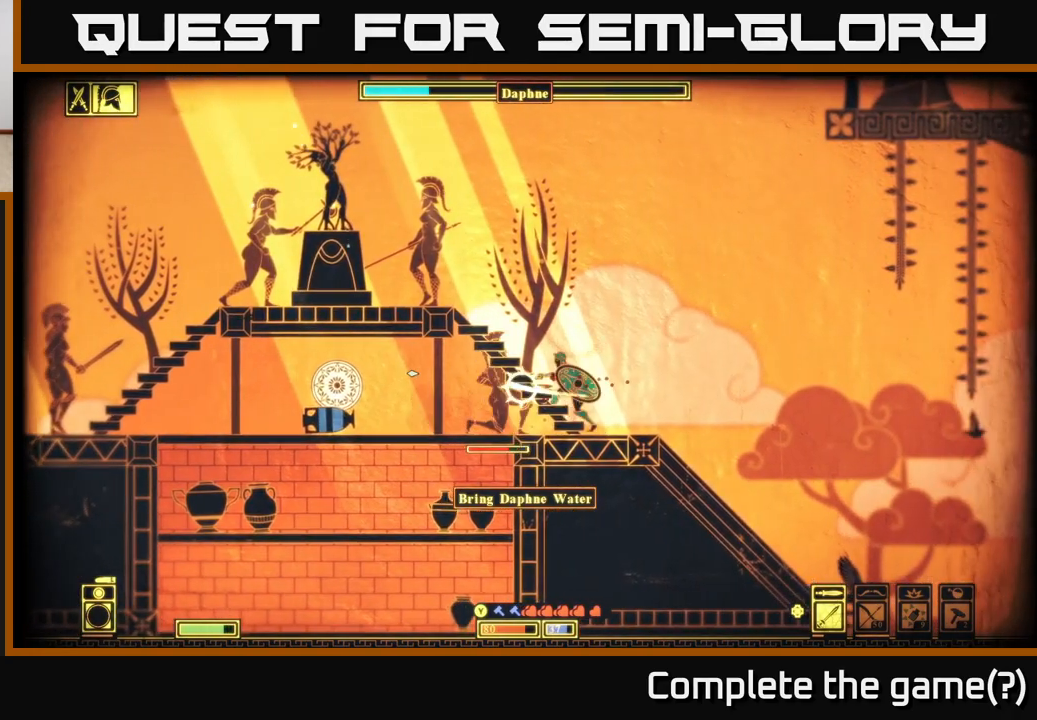
{"buttons": ["L2"], "left_stick": "right", "right_stick": "left", "events": [[67, "left_stick", "right"], [83, "L2", "down"]]}
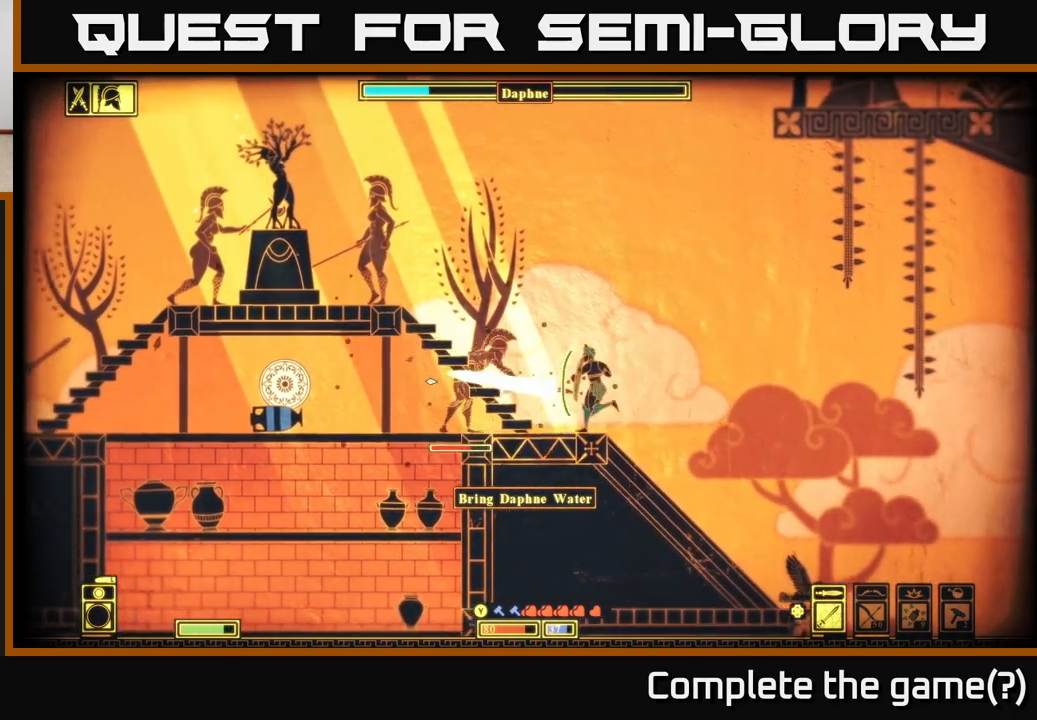
{"buttons": [], "left_stick": "left", "right_stick": "left", "events": [[267, "L2", "up"], [283, "left_stick", "left"]]}
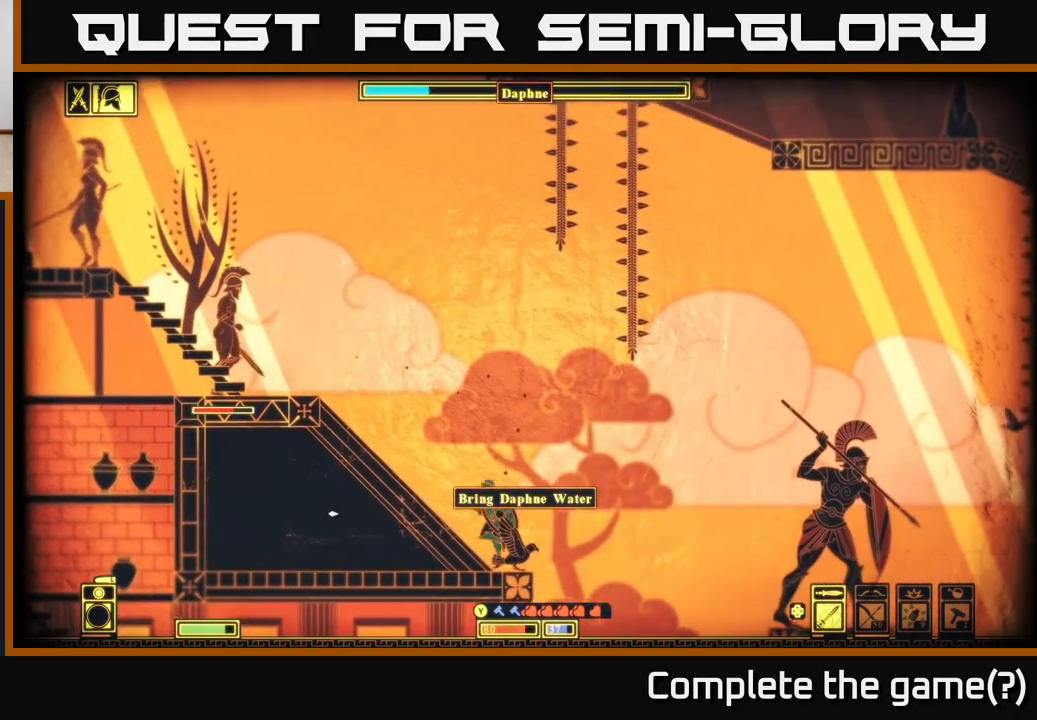
{"buttons": [], "left_stick": "left", "right_stick": "up-left", "events": [[233, "right_stick", "up-left"]]}
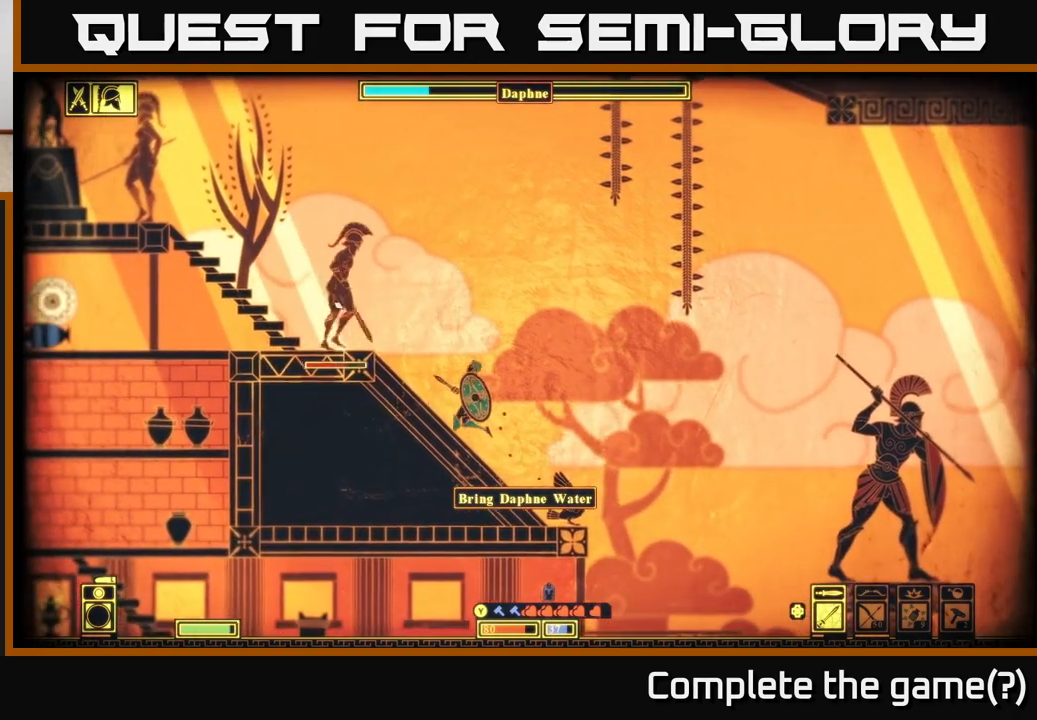
{"buttons": [], "left_stick": "center", "right_stick": "up-left", "events": [[50, "R2", "down"], [150, "R2", "up"], [467, "left_stick", "center"]]}
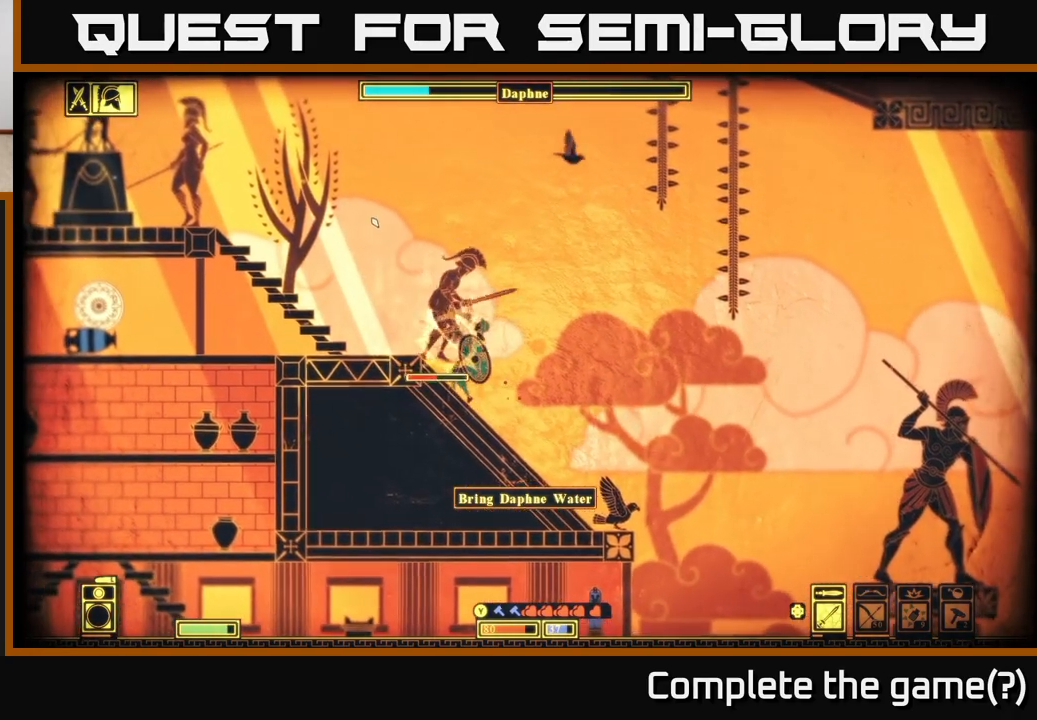
{"buttons": ["L2"], "left_stick": "right", "right_stick": "up-left", "events": [[67, "left_stick", "down"], [167, "left_stick", "down-right"], [283, "L2", "down"], [333, "left_stick", "right"]]}
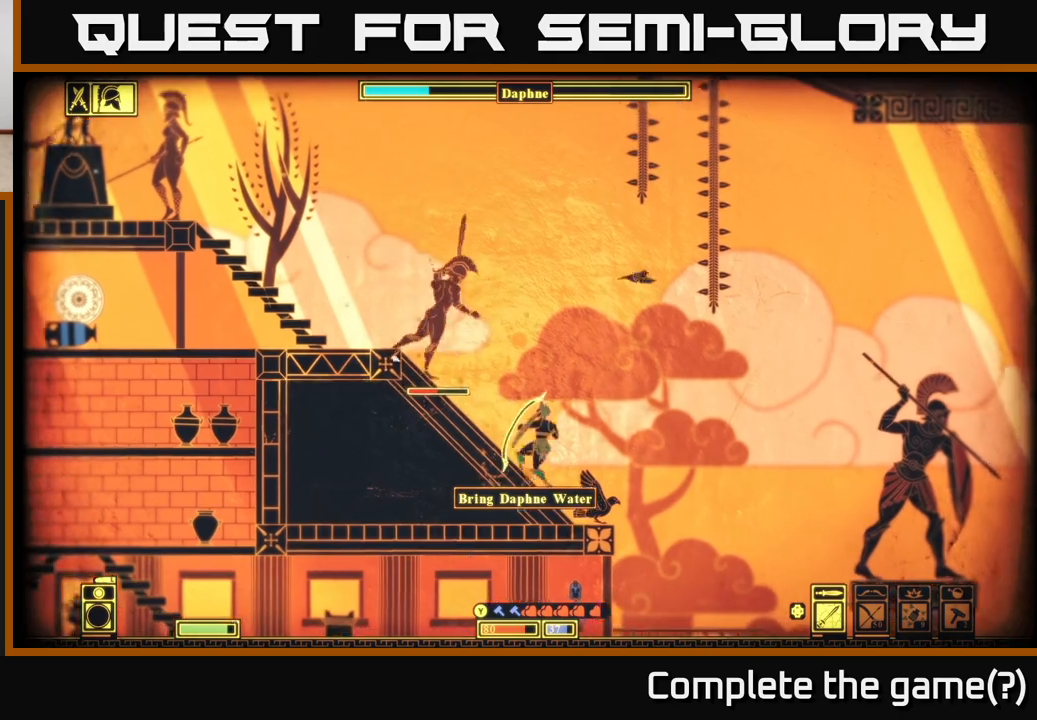
{"buttons": ["L2"], "left_stick": "right", "right_stick": "up-left", "events": []}
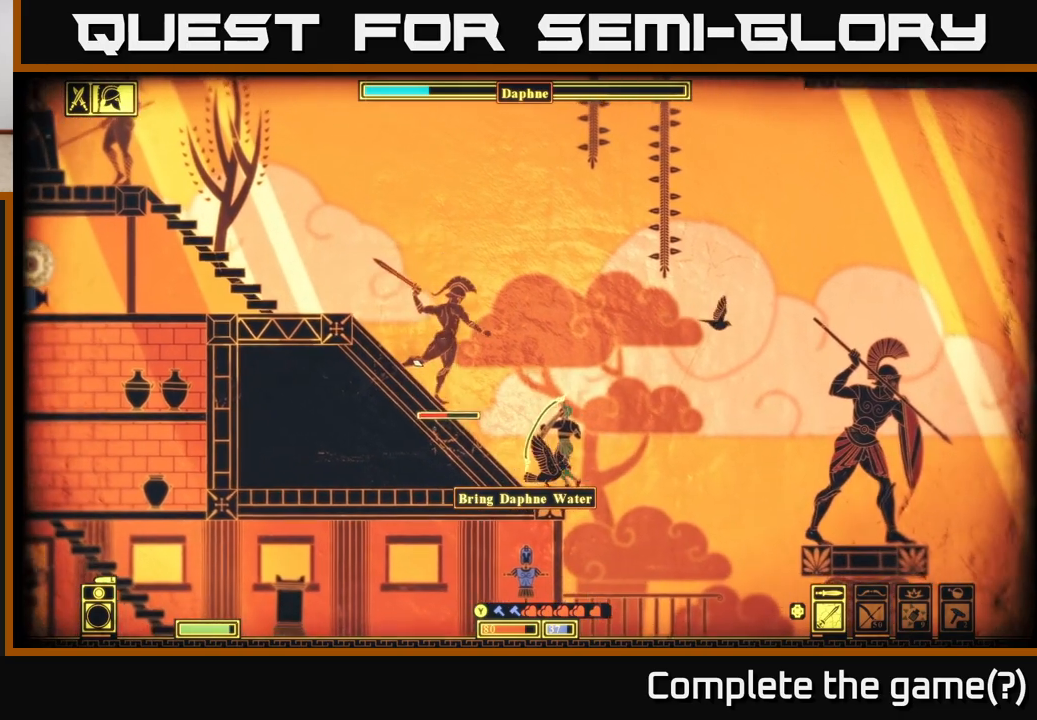
{"buttons": [], "left_stick": "center", "right_stick": "up-left", "events": [[383, "left_stick", "center"], [400, "L2", "up"]]}
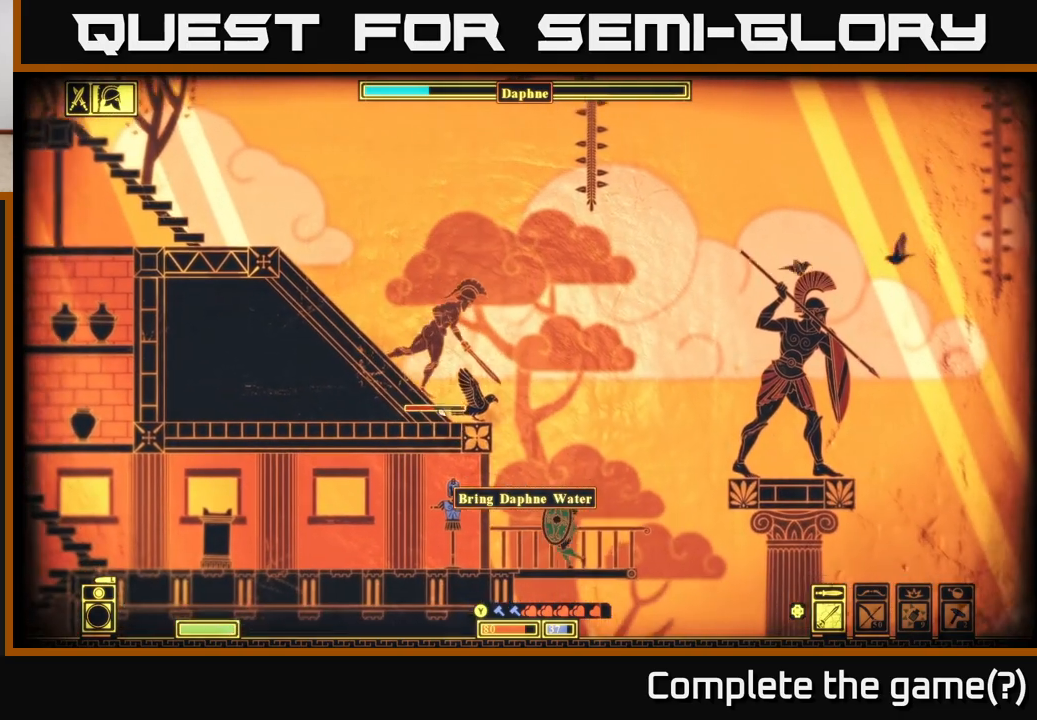
{"buttons": [], "left_stick": "left", "right_stick": "up-left", "events": [[183, "left_stick", "right"], [400, "left_stick", "center"], [483, "left_stick", "left"]]}
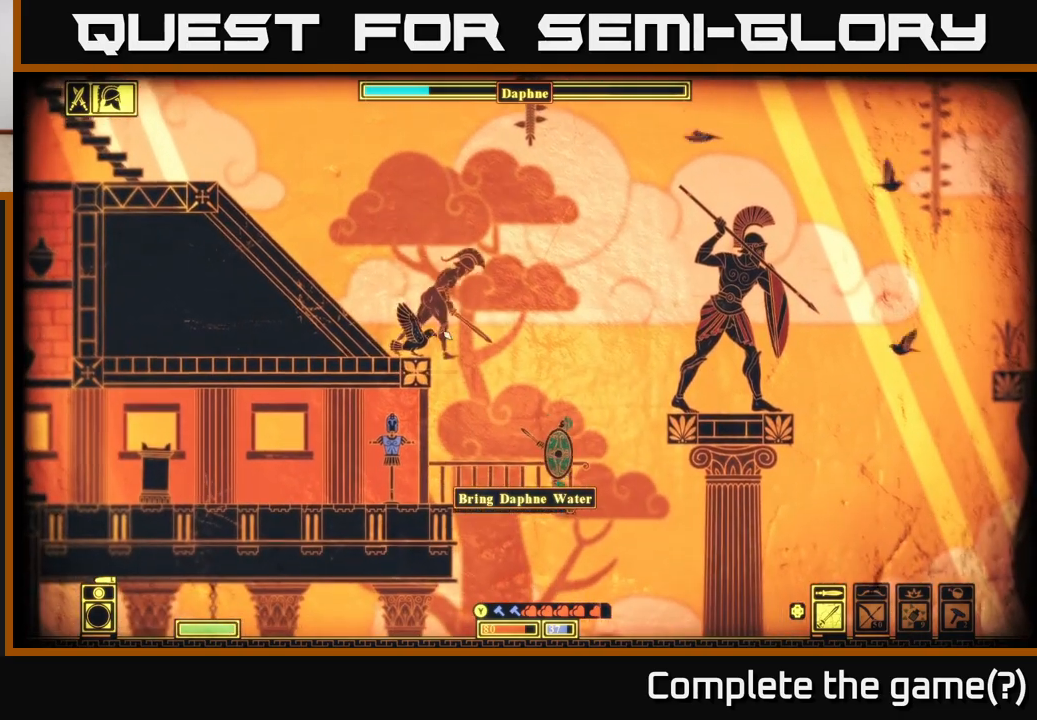
{"buttons": [], "left_stick": "center", "right_stick": "up", "events": [[83, "left_stick", "center"], [100, "R2", "down"], [217, "R2", "up"], [367, "right_stick", "up"]]}
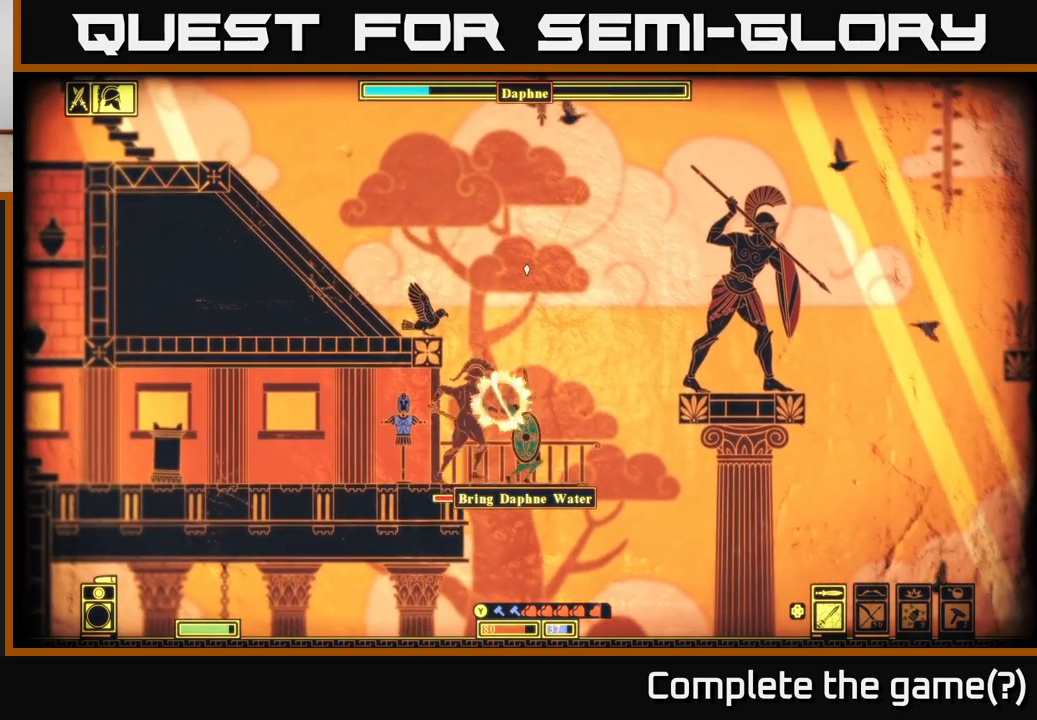
{"buttons": ["L2"], "left_stick": "left", "right_stick": "up-right", "events": [[33, "left_stick", "left"], [117, "right_stick", "up-left"], [233, "left_stick", "center"], [250, "L2", "down"], [317, "left_stick", "left"], [500, "right_stick", "up-right"]]}
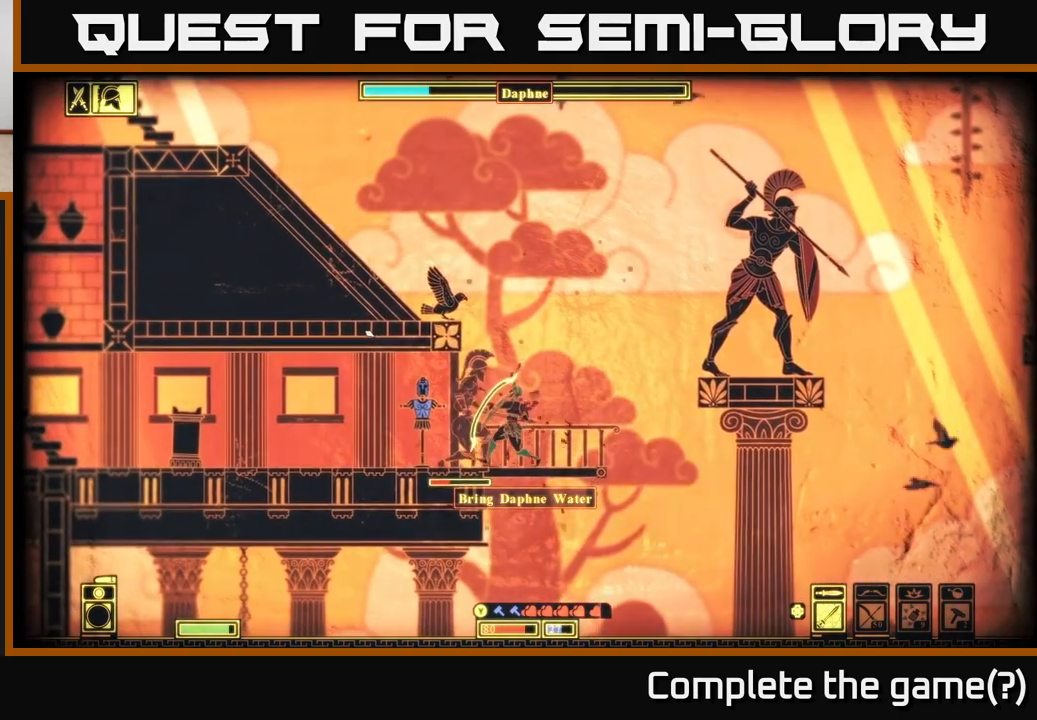
{"buttons": [], "left_stick": "up-left", "right_stick": "center", "events": [[83, "right_stick", "center"], [417, "left_stick", "up-left"], [450, "L2", "up"]]}
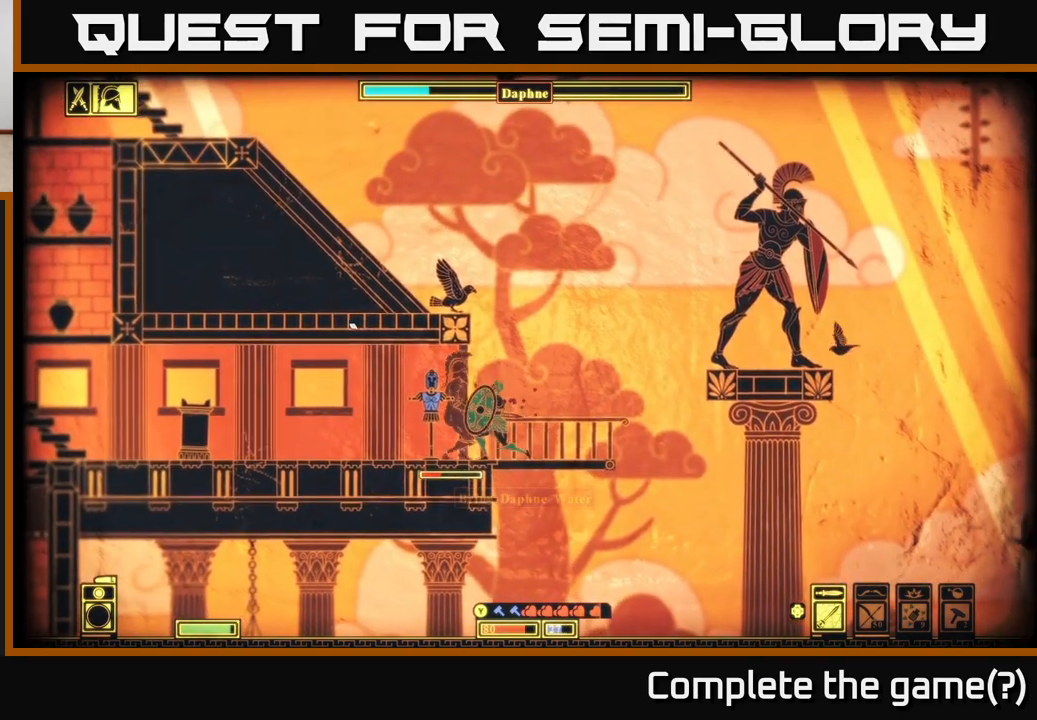
{"buttons": [], "left_stick": "right", "right_stick": "left", "events": [[50, "R2", "down"], [50, "left_stick", "center"], [50, "right_stick", "left"], [167, "R2", "up"], [283, "left_stick", "right"]]}
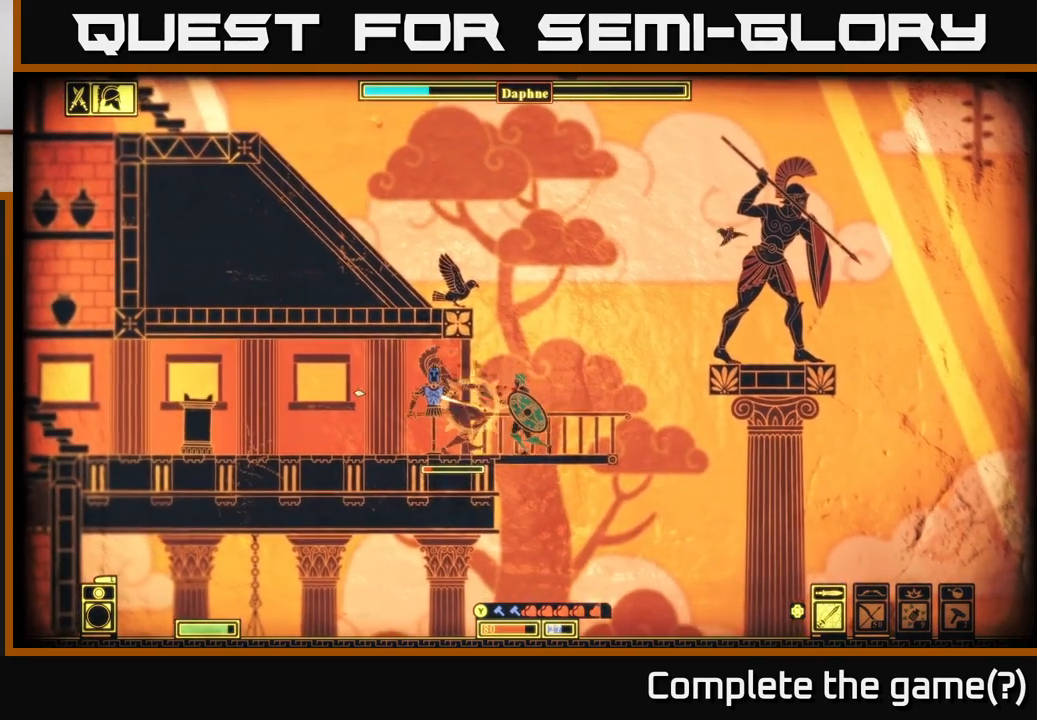
{"buttons": [], "left_stick": "left", "right_stick": "left", "events": [[133, "left_stick", "center"], [267, "R2", "down"], [350, "left_stick", "left"], [367, "R2", "up"]]}
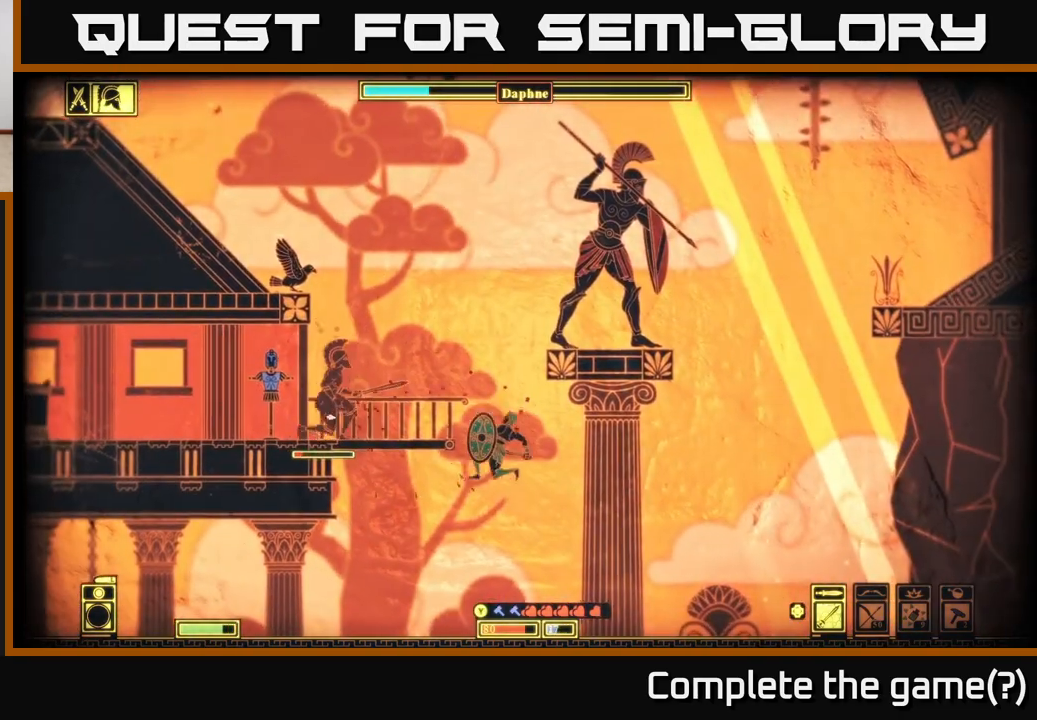
{"buttons": [], "left_stick": "right", "right_stick": "center", "events": [[133, "right_stick", "up-left"], [283, "left_stick", "center"], [350, "right_stick", "center"], [433, "left_stick", "right"]]}